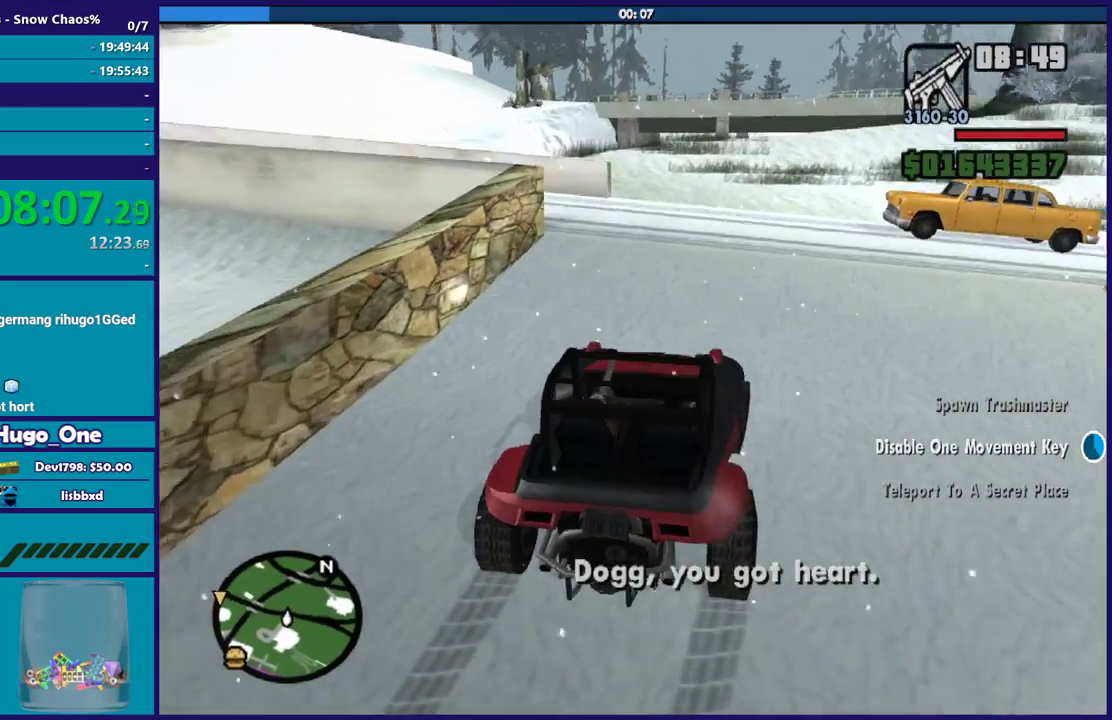
Gameplay with a controller (Xbox layout); each line is a JSON object with the inputs held at the frame after it. "events" lists button and stick changes between this image and that frame as [ms after this image, input, new state], when the widget could be followed in between.
{"buttons": [], "left_stick": "left", "right_stick": "down-left", "events": [[133, "left_stick", "center"], [300, "left_stick", "left"]]}
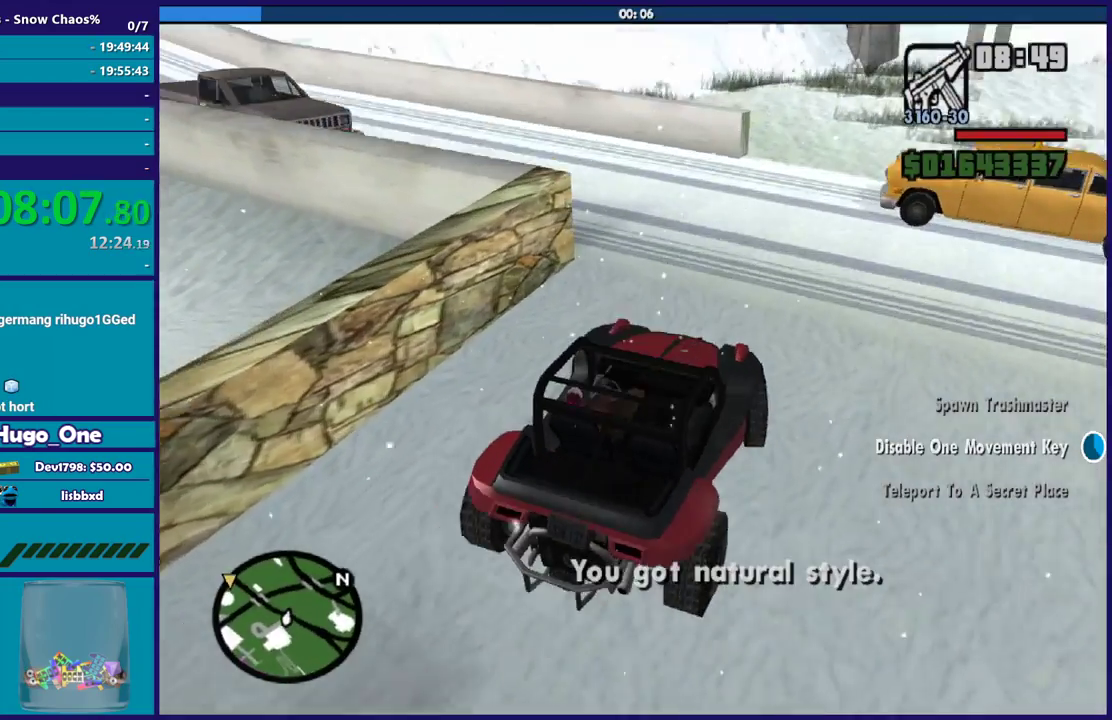
{"buttons": [], "left_stick": "center", "right_stick": "down-left", "events": [[167, "left_stick", "right"], [301, "R2", "down"], [401, "left_stick", "center"], [434, "R2", "up"]]}
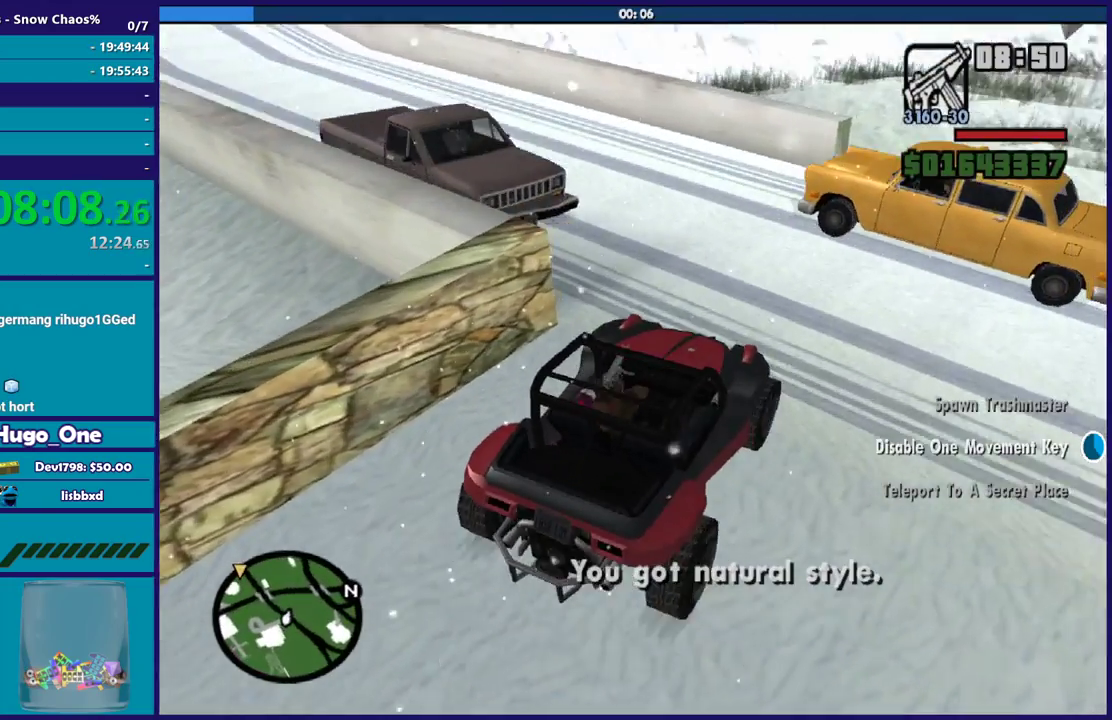
{"buttons": ["R2"], "left_stick": "right", "right_stick": "down-left", "events": [[33, "R2", "down"], [467, "left_stick", "right"]]}
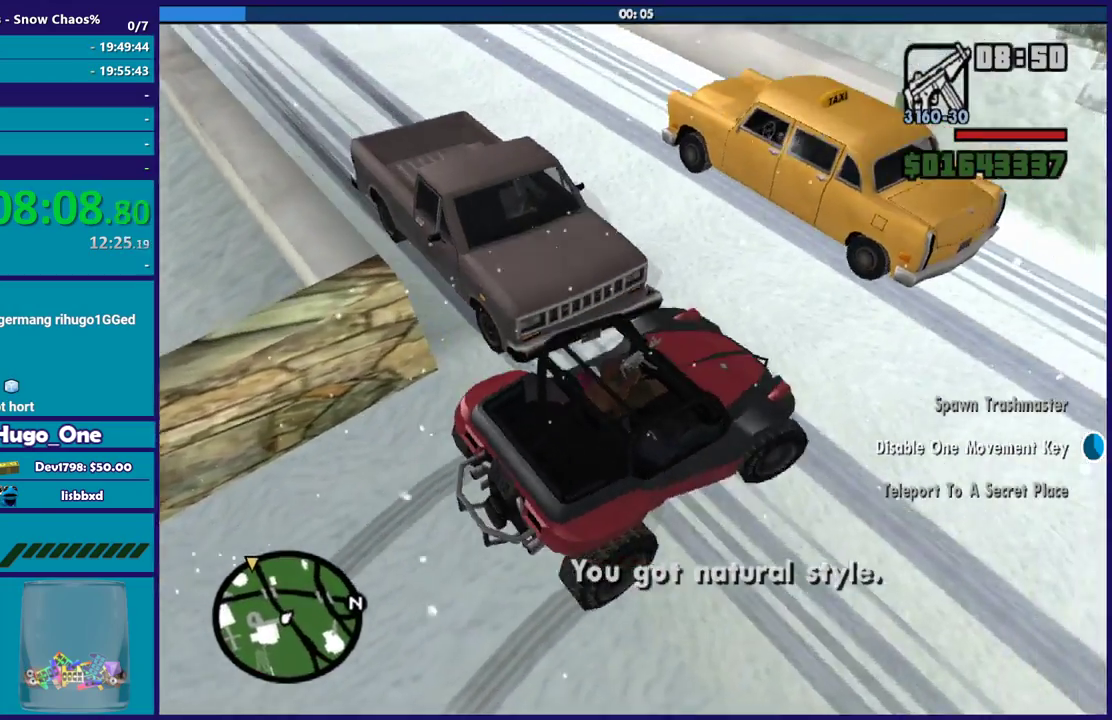
{"buttons": [], "left_stick": "left", "right_stick": "down-left", "events": [[100, "left_stick", "left"], [134, "R2", "up"]]}
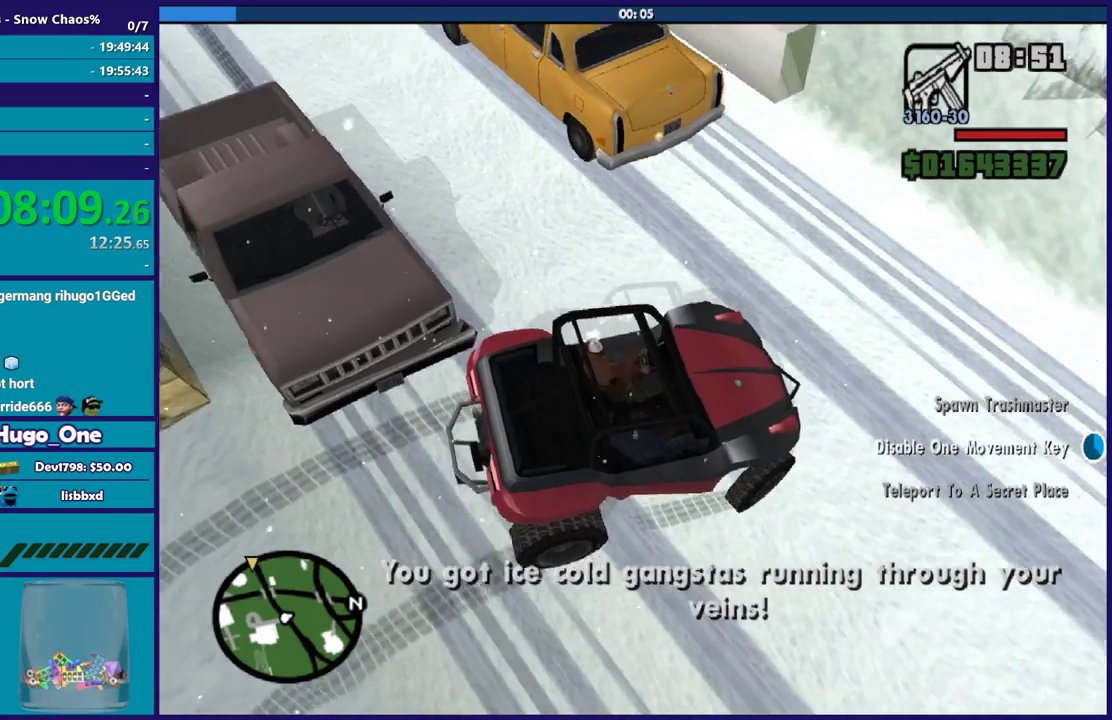
{"buttons": [], "left_stick": "left", "right_stick": "up-left", "events": [[133, "right_stick", "left"], [400, "right_stick", "up-left"]]}
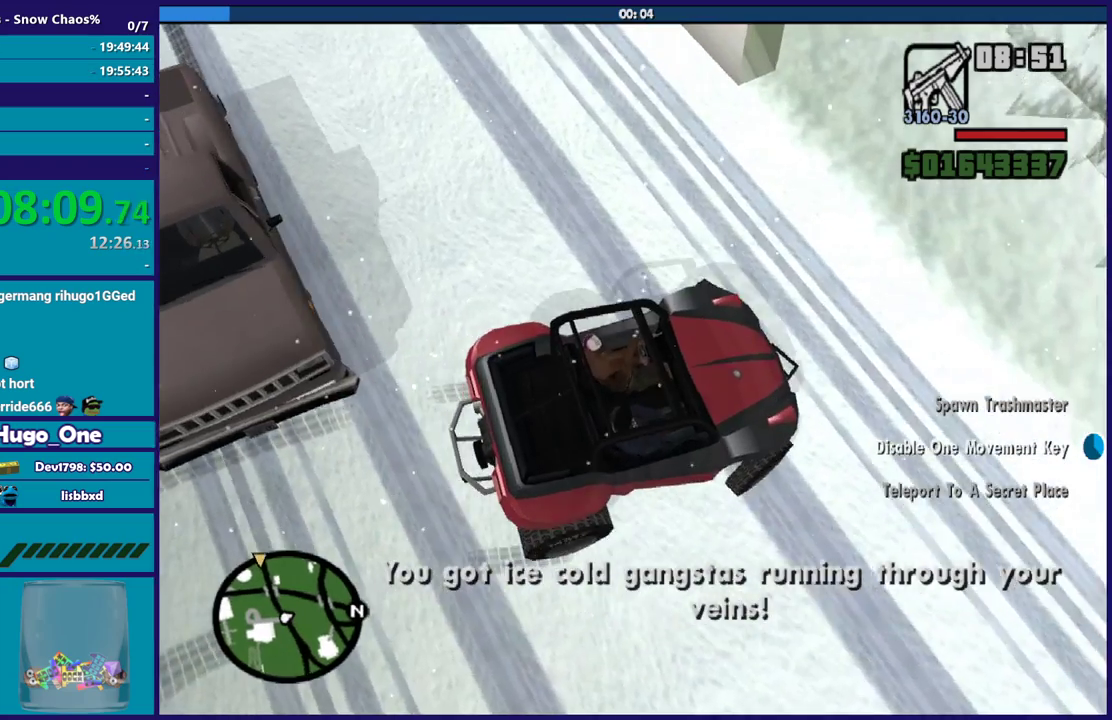
{"buttons": [], "left_stick": "left", "right_stick": "up-left", "events": [[67, "right_stick", "left"], [267, "R2", "down"], [267, "right_stick", "up-left"], [467, "R2", "up"]]}
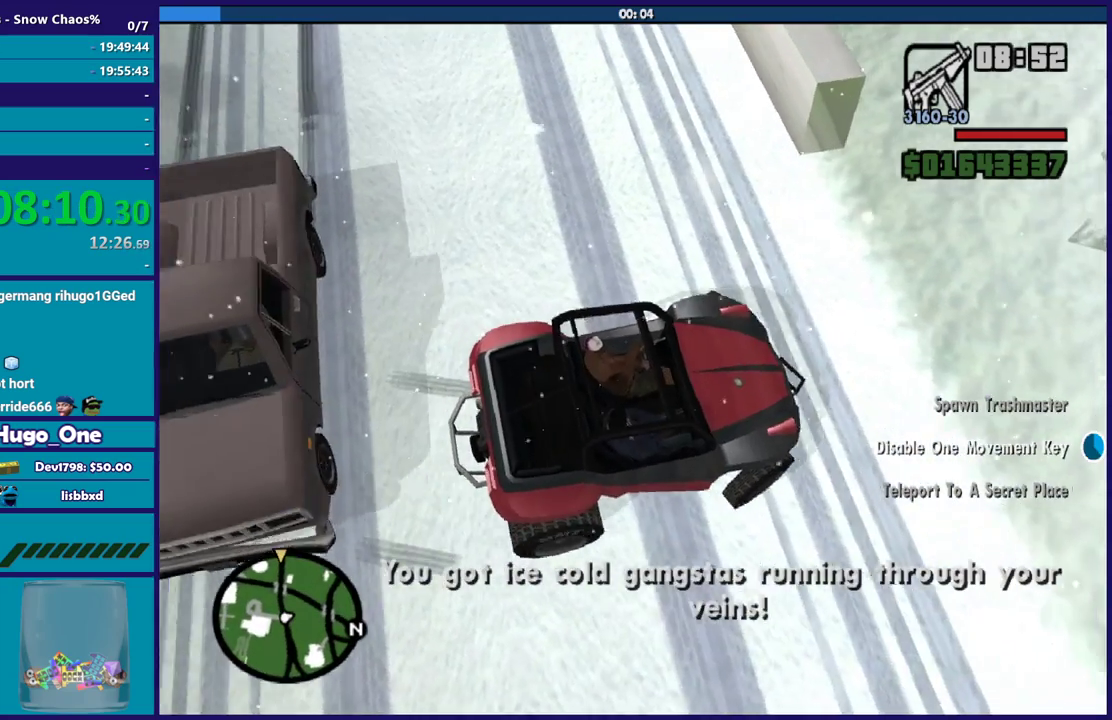
{"buttons": ["R2"], "left_stick": "left", "right_stick": "left", "events": [[100, "right_stick", "center"], [167, "R2", "down"], [200, "right_stick", "up-left"], [467, "right_stick", "left"]]}
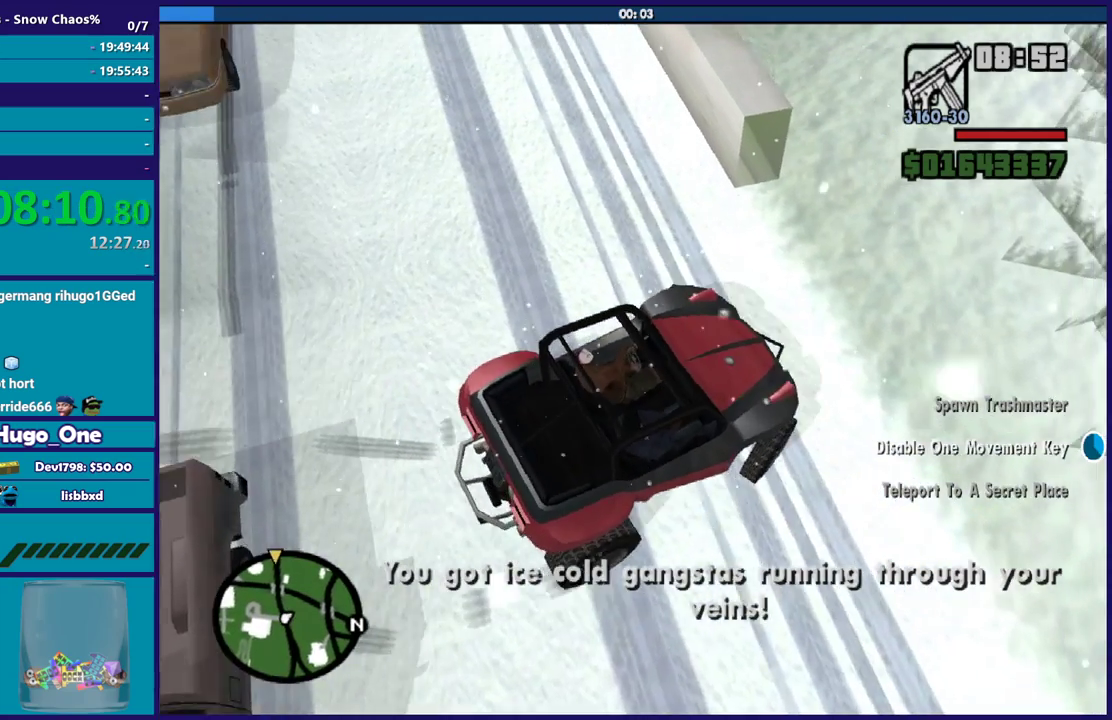
{"buttons": [], "left_stick": "down-left", "right_stick": "center", "events": [[234, "right_stick", "center"], [434, "R2", "up"], [501, "left_stick", "down-left"]]}
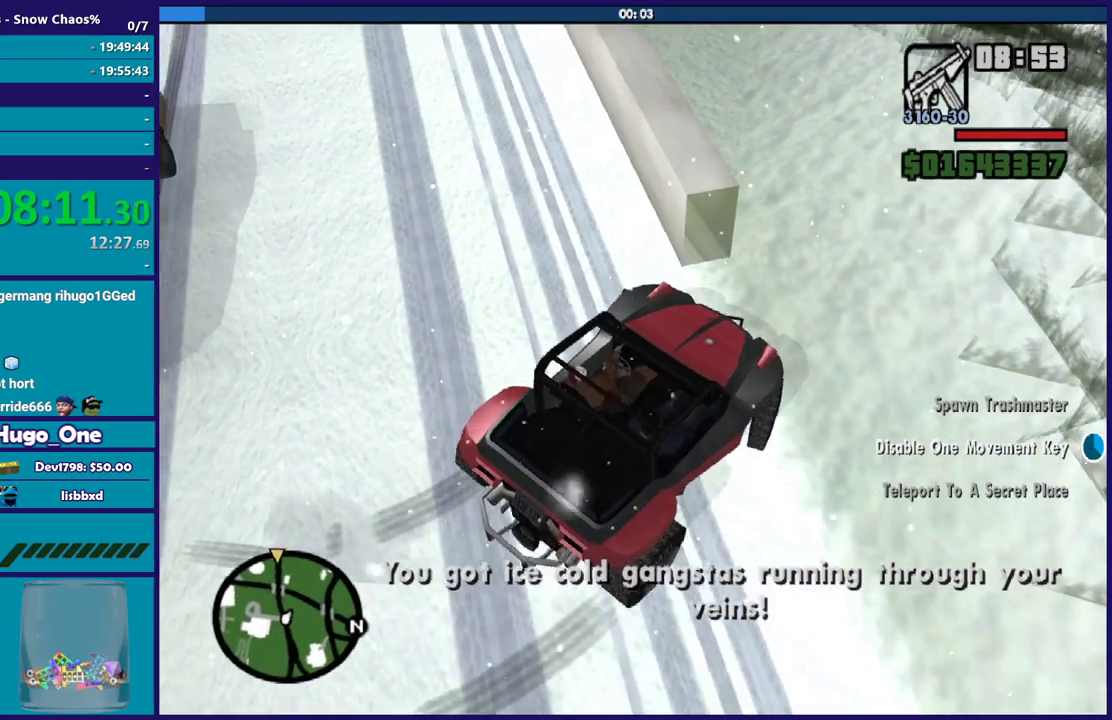
{"buttons": ["L2"], "left_stick": "down-right", "right_stick": "left", "events": [[67, "L2", "down"], [100, "left_stick", "down"], [233, "left_stick", "down-right"], [267, "right_stick", "left"]]}
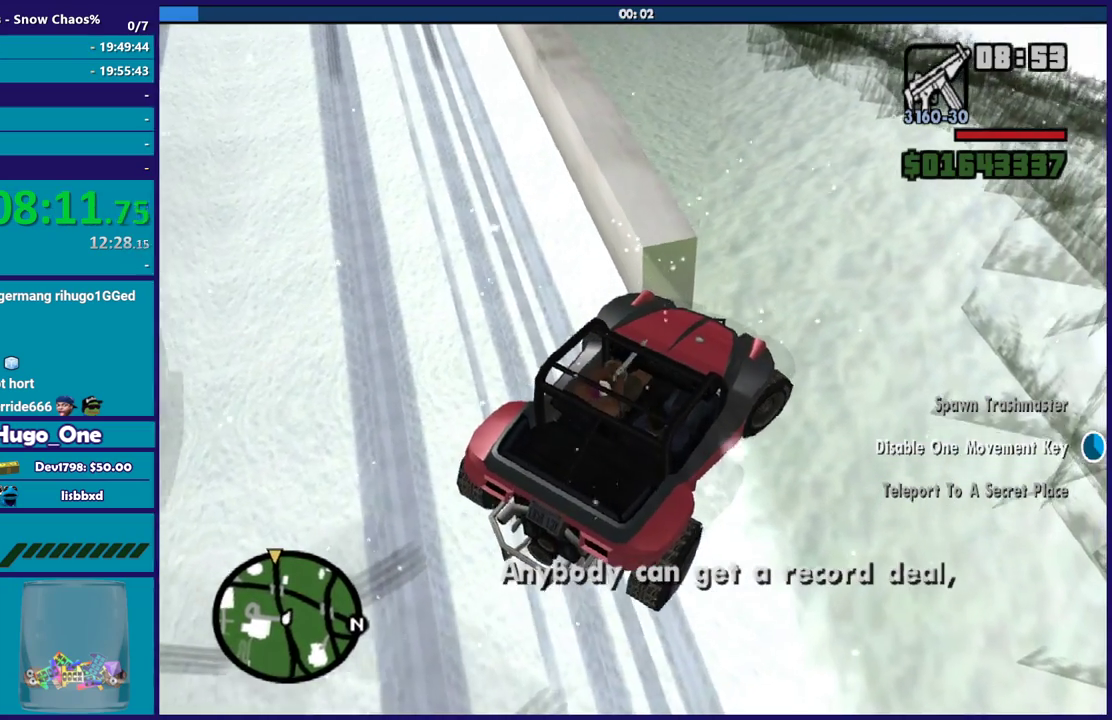
{"buttons": ["R2"], "left_stick": "center", "right_stick": "center", "events": [[67, "right_stick", "down-left"], [234, "left_stick", "center"], [267, "L2", "up"], [301, "R2", "down"], [301, "right_stick", "left"], [367, "right_stick", "center"]]}
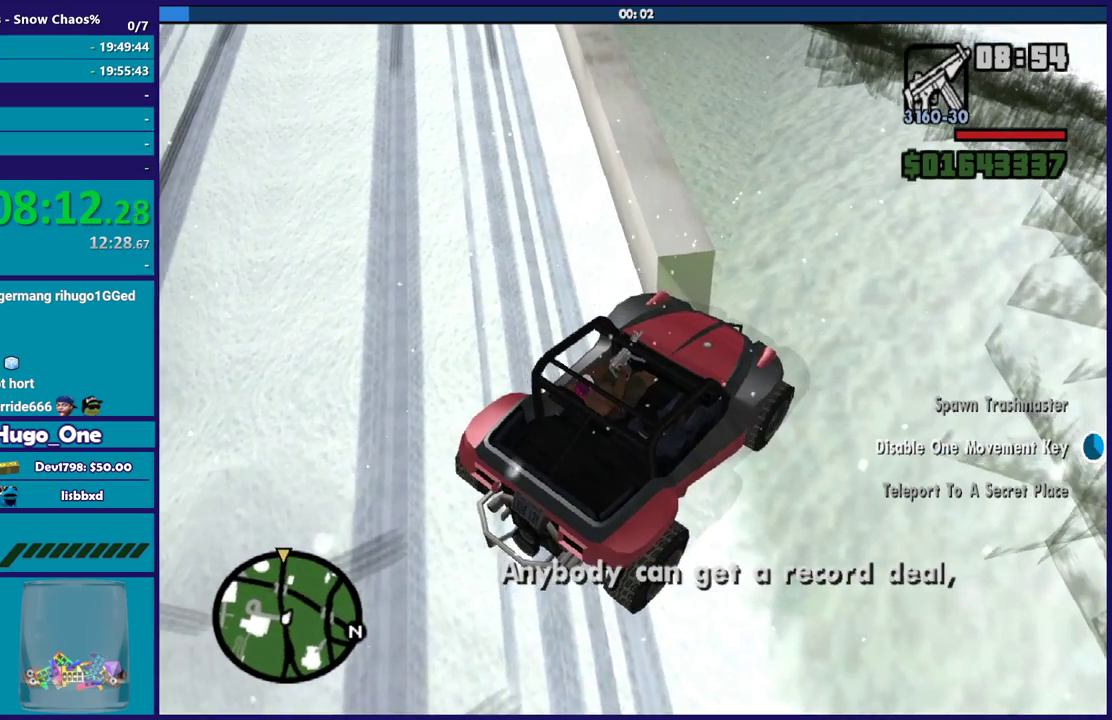
{"buttons": [], "left_stick": "center", "right_stick": "down-left", "events": [[167, "left_stick", "down-right"], [434, "left_stick", "center"], [467, "R2", "up"], [500, "right_stick", "down-left"]]}
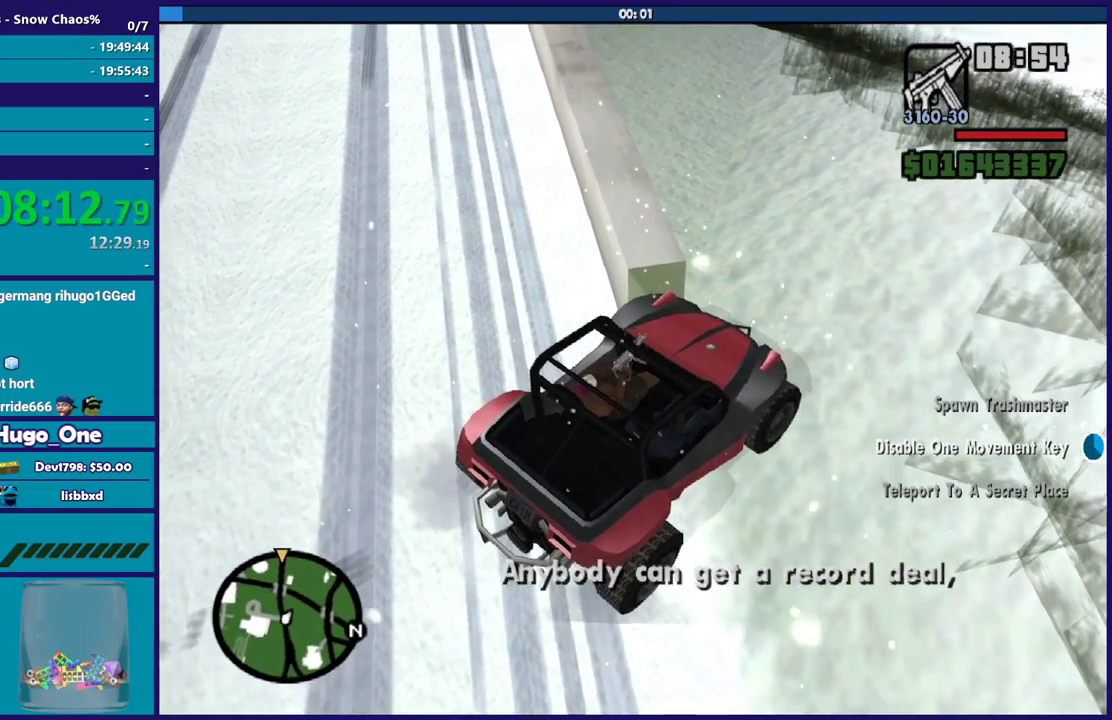
{"buttons": [], "left_stick": "down-left", "right_stick": "down-left", "events": [[67, "left_stick", "down-left"], [67, "right_stick", "center"], [234, "right_stick", "down-left"]]}
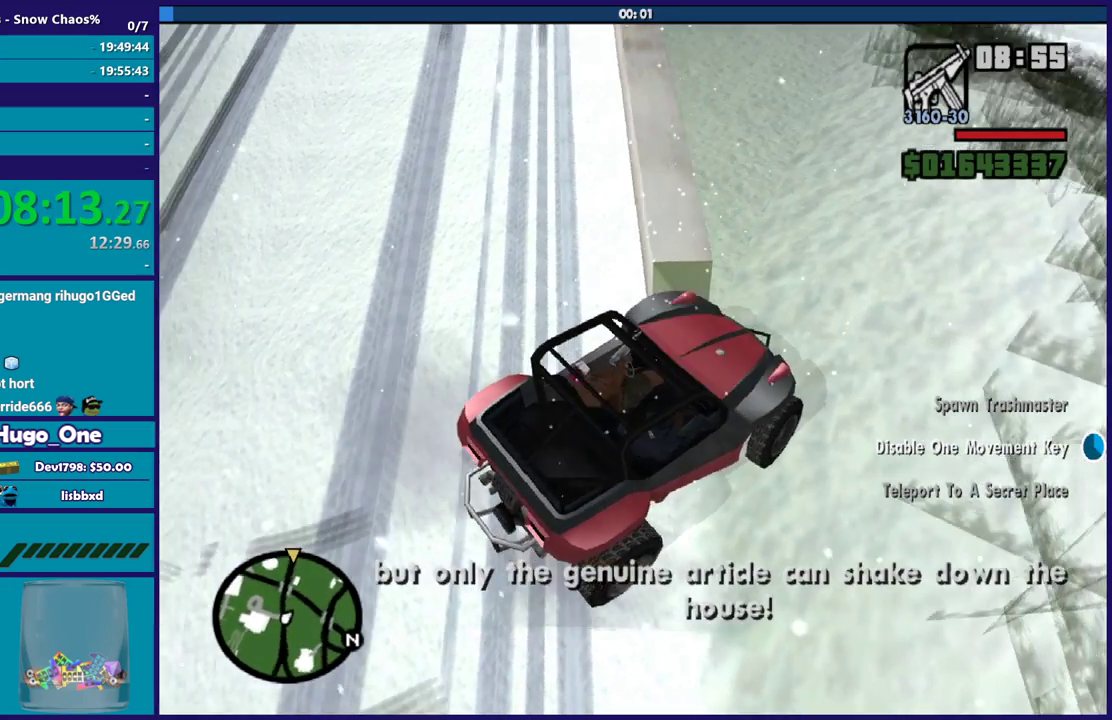
{"buttons": ["R2"], "left_stick": "center", "right_stick": "left", "events": [[233, "left_stick", "center"], [267, "R2", "down"], [334, "right_stick", "left"]]}
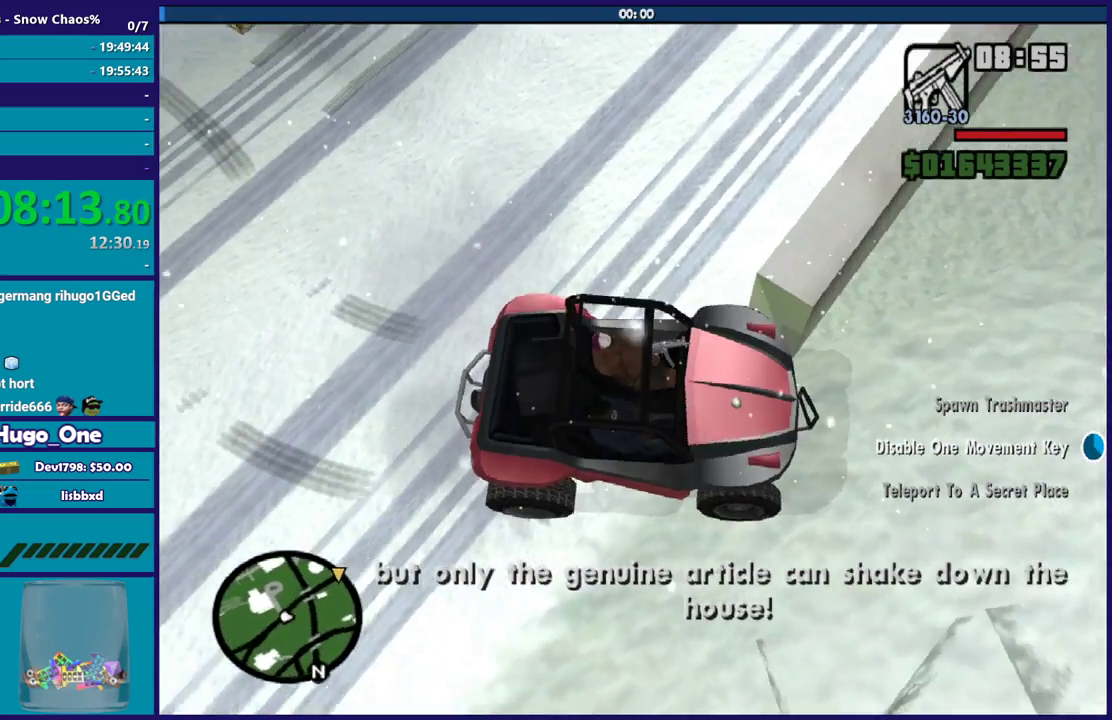
{"buttons": [], "left_stick": "center", "right_stick": "center", "events": [[100, "R2", "up"], [134, "right_stick", "center"], [267, "right_stick", "down-left"], [501, "right_stick", "center"]]}
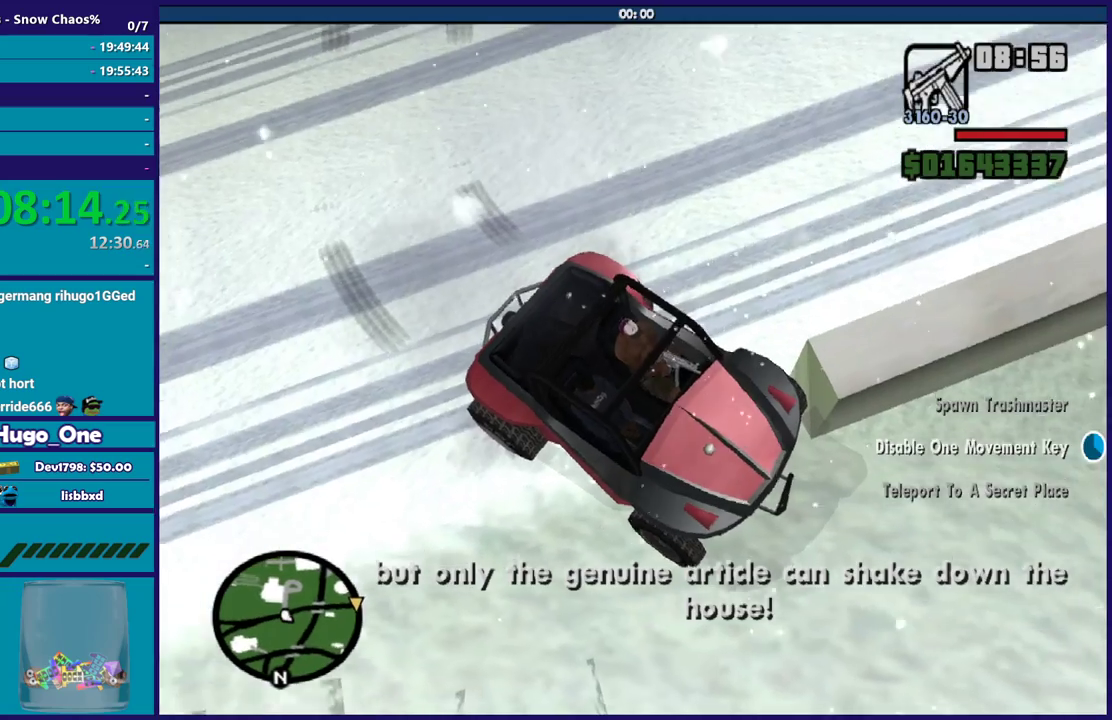
{"buttons": [], "left_stick": "down-left", "right_stick": "center", "events": [[167, "Y", "down"], [367, "left_stick", "down-left"], [467, "Y", "up"]]}
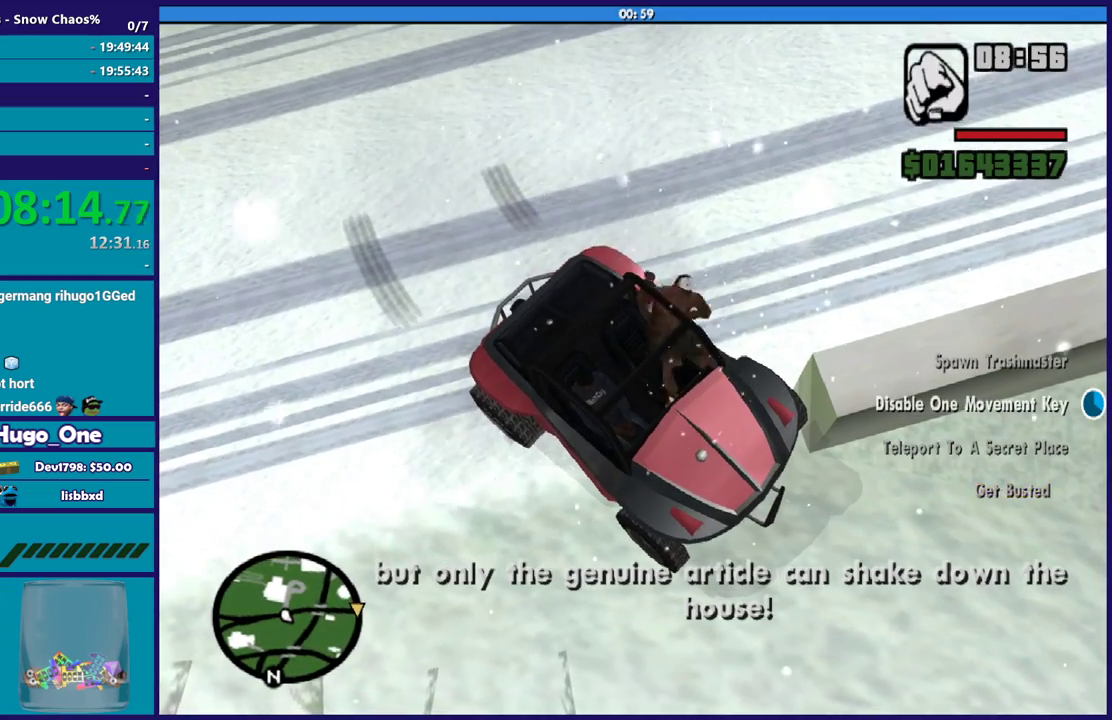
{"buttons": [], "left_stick": "center", "right_stick": "center", "events": [[334, "left_stick", "center"]]}
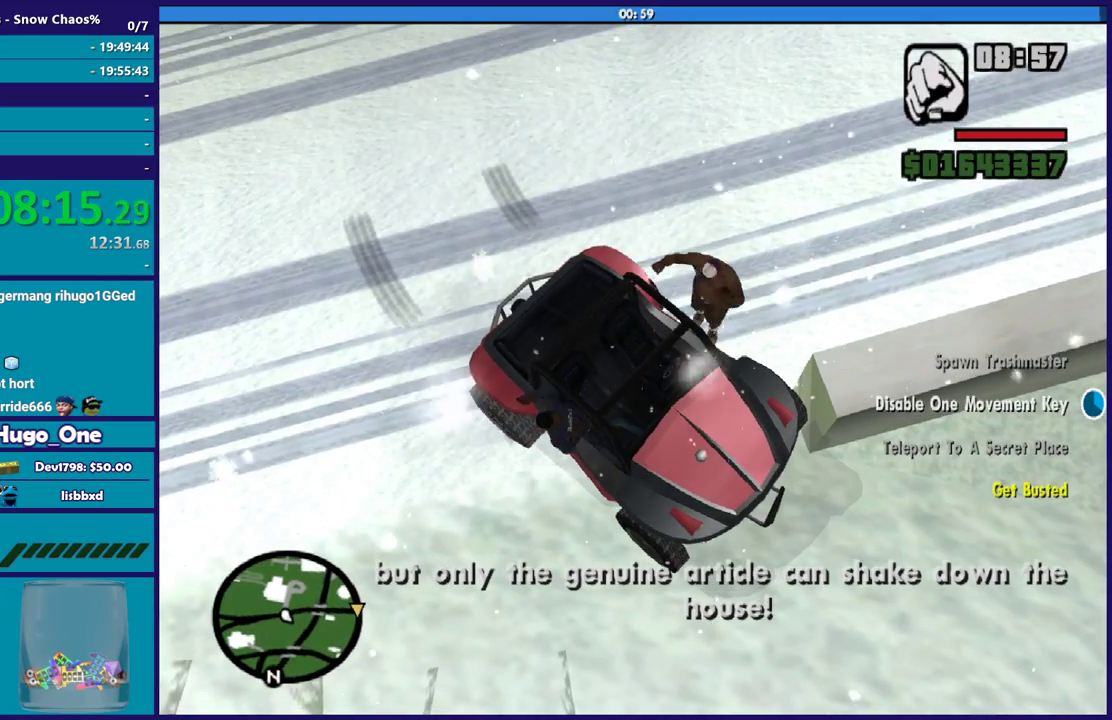
{"buttons": [], "left_stick": "center", "right_stick": "center", "events": []}
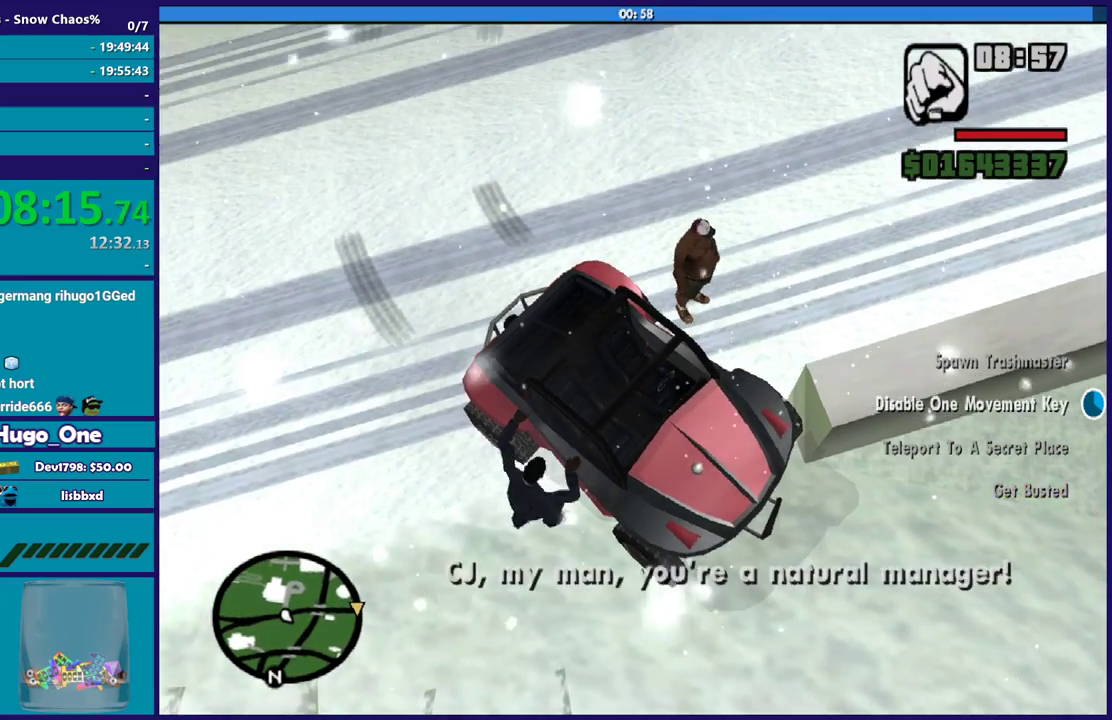
{"buttons": [], "left_stick": "center", "right_stick": "up", "events": [[334, "right_stick", "up"]]}
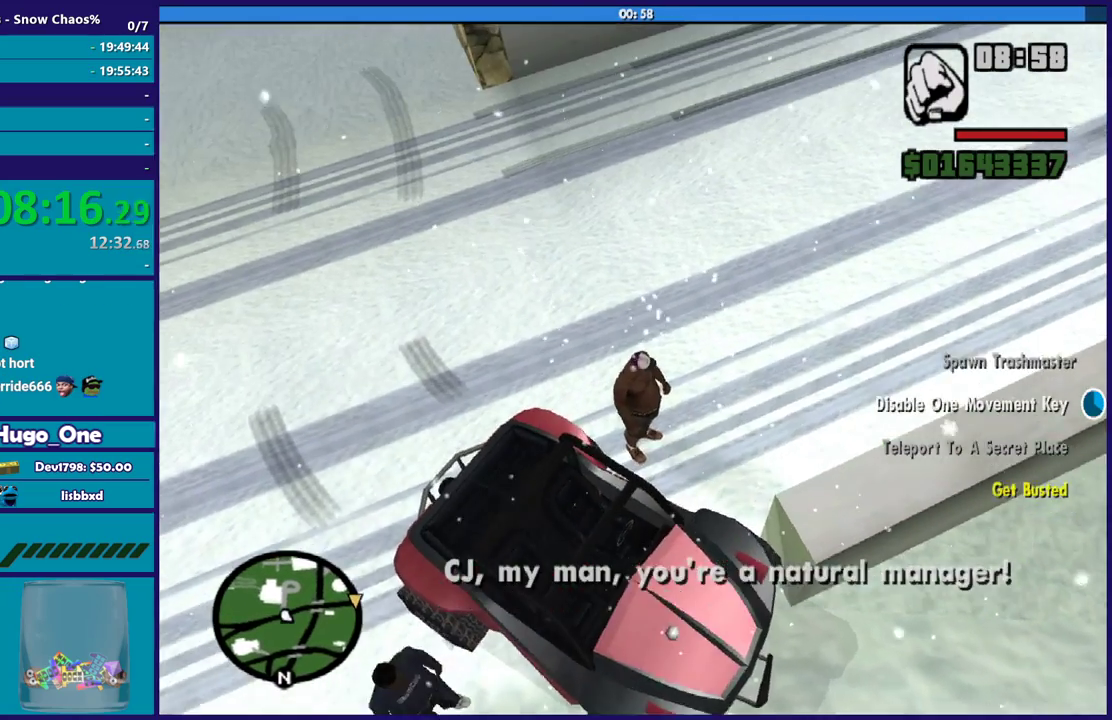
{"buttons": [], "left_stick": "up-left", "right_stick": "right", "events": [[67, "left_stick", "down-left"], [200, "left_stick", "left"], [333, "left_stick", "up-left"], [400, "right_stick", "up-right"], [500, "right_stick", "right"]]}
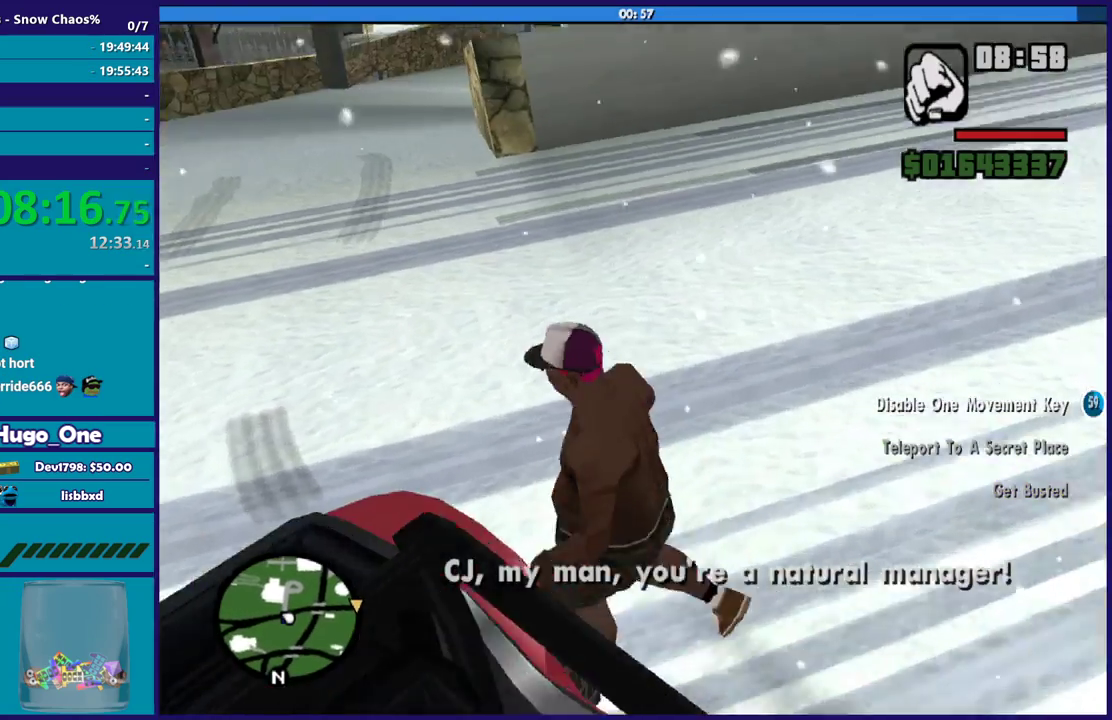
{"buttons": [], "left_stick": "left", "right_stick": "right", "events": [[67, "left_stick", "left"], [100, "right_stick", "up-right"], [201, "right_stick", "right"]]}